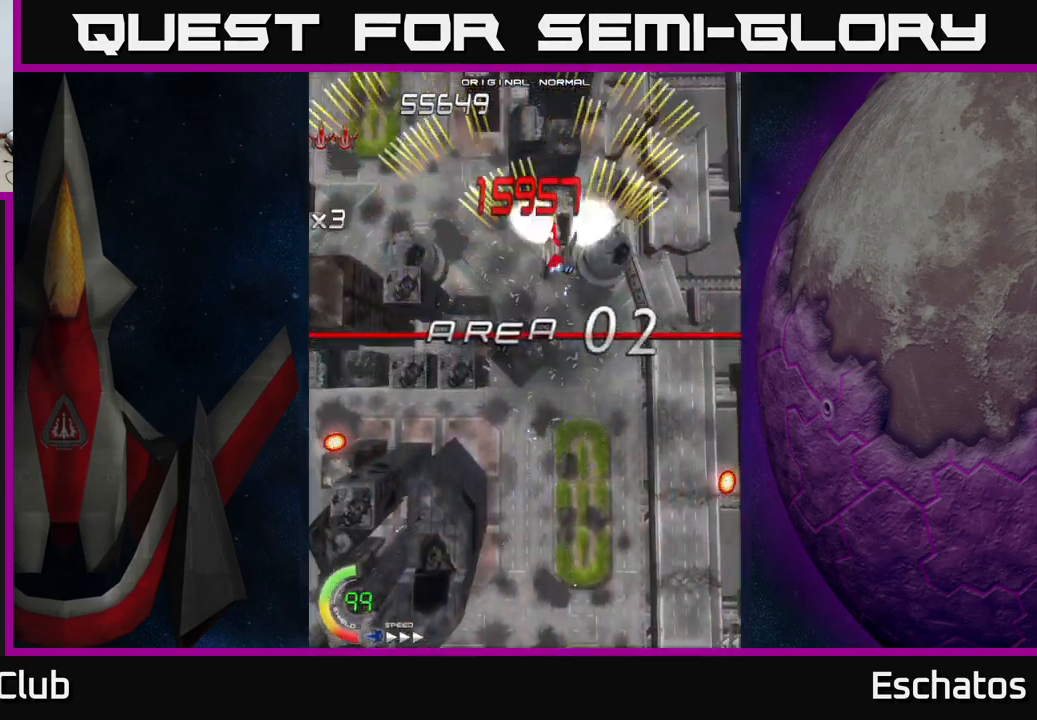
Gameplay with a controller (Xbox layout); each line is a JSON object with the inputs held at the frame after it. "events" lists button and stick changes between this image and that frame as [ms after this image, input, new state], when the widget could be followed in between. Not read: L1.
{"buttons": ["A", "DPAD_LEFT"], "left_stick": "center", "right_stick": "center", "events": [[17, "DPAD_UP", "up"], [183, "DPAD_LEFT", "up"], [250, "DPAD_RIGHT", "down"], [417, "DPAD_RIGHT", "up"], [450, "DPAD_LEFT", "down"]]}
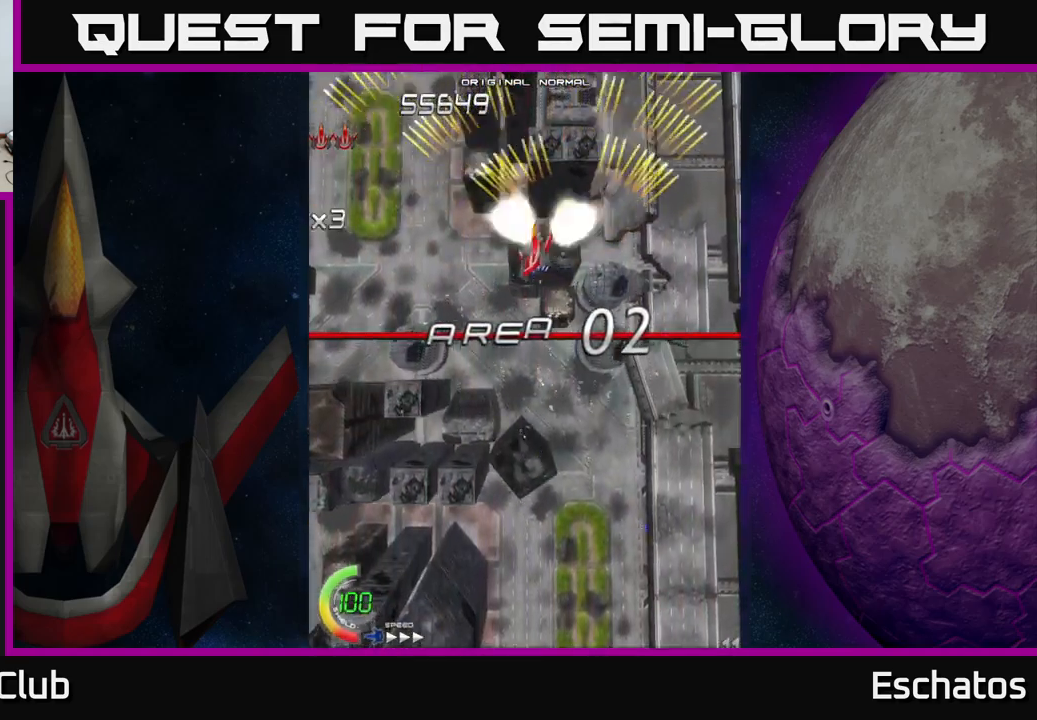
{"buttons": ["A", "DPAD_LEFT"], "left_stick": "center", "right_stick": "center", "events": [[150, "DPAD_LEFT", "up"], [200, "DPAD_RIGHT", "down"], [350, "DPAD_RIGHT", "up"], [383, "DPAD_LEFT", "down"]]}
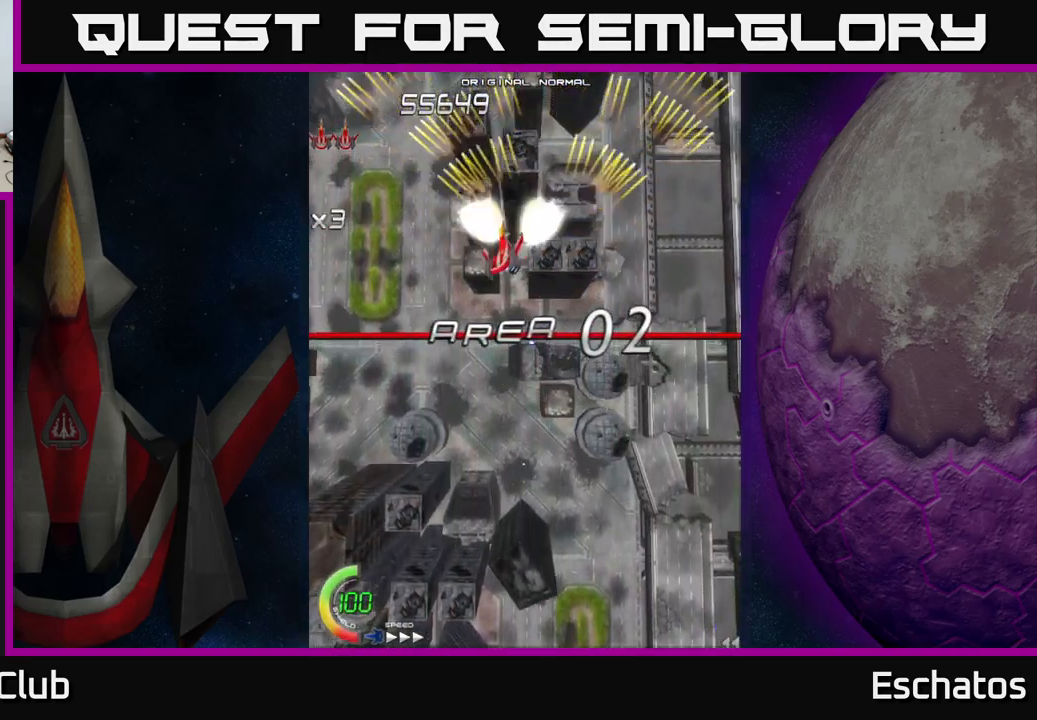
{"buttons": ["A", "DPAD_RIGHT"], "left_stick": "center", "right_stick": "center", "events": [[67, "DPAD_LEFT", "up"], [100, "DPAD_RIGHT", "down"], [233, "DPAD_RIGHT", "up"], [267, "DPAD_LEFT", "down"], [450, "DPAD_LEFT", "up"], [483, "DPAD_RIGHT", "down"]]}
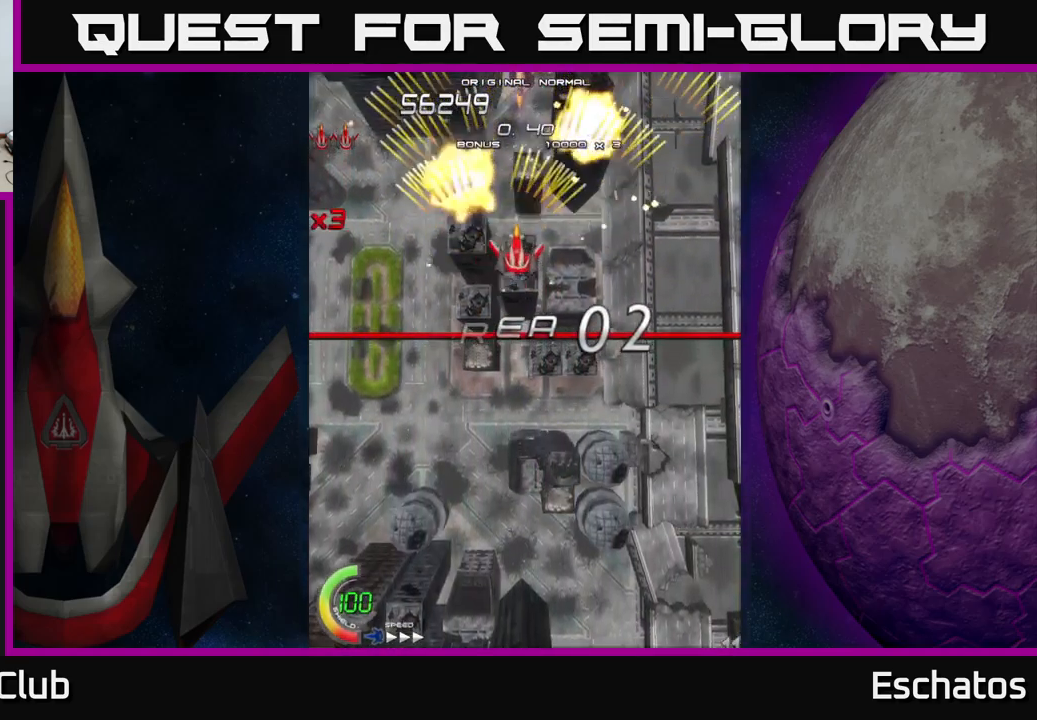
{"buttons": ["A", "DPAD_RIGHT"], "left_stick": "center", "right_stick": "center", "events": [[117, "DPAD_RIGHT", "up"], [167, "DPAD_LEFT", "down"], [300, "DPAD_LEFT", "up"], [367, "DPAD_RIGHT", "down"]]}
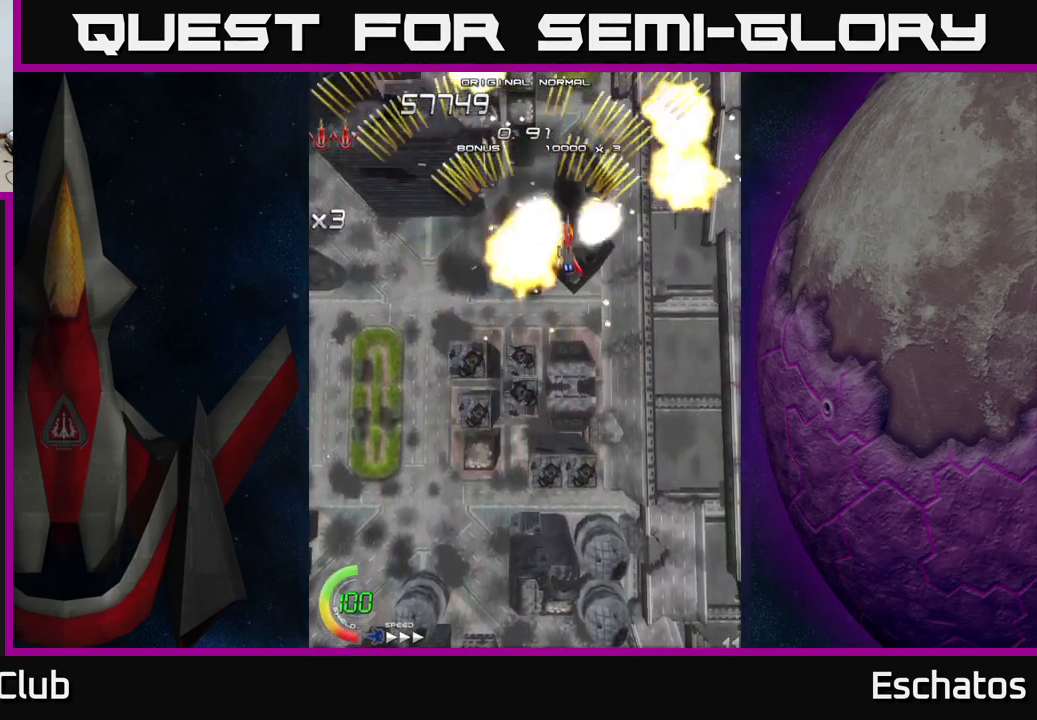
{"buttons": ["A", "DPAD_LEFT"], "left_stick": "center", "right_stick": "center", "events": [[33, "DPAD_RIGHT", "up"], [67, "DPAD_LEFT", "down"], [250, "DPAD_LEFT", "up"], [283, "DPAD_RIGHT", "down"], [467, "DPAD_RIGHT", "up"], [483, "DPAD_LEFT", "down"]]}
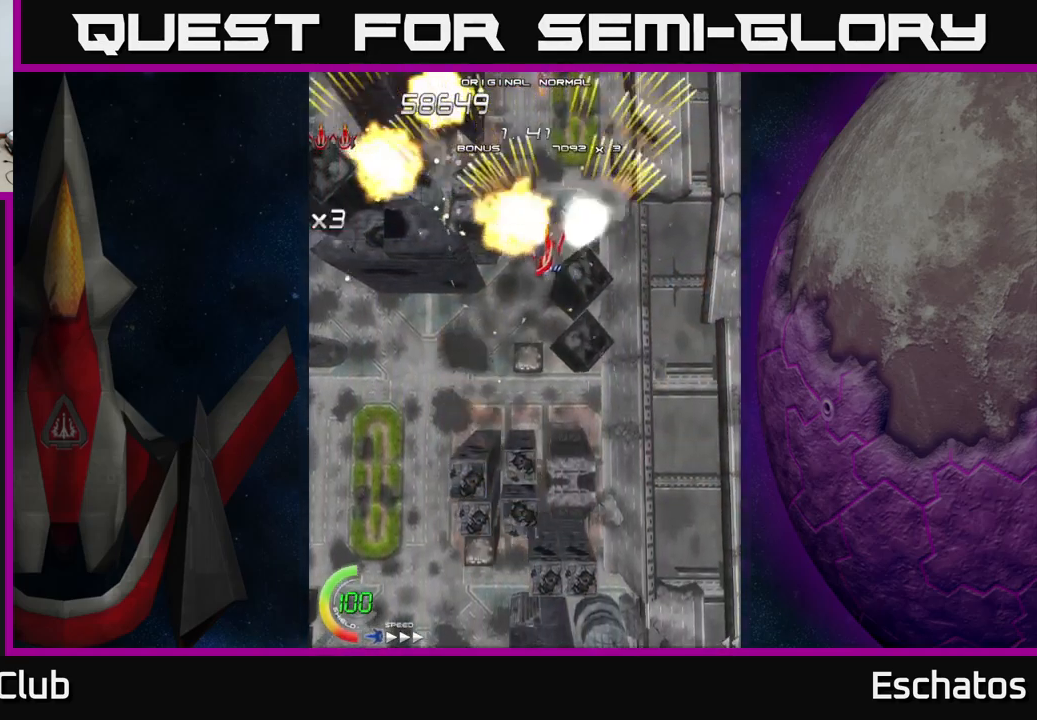
{"buttons": ["A", "DPAD_LEFT"], "left_stick": "center", "right_stick": "center", "events": [[217, "DPAD_LEFT", "up"], [250, "DPAD_RIGHT", "down"], [434, "DPAD_RIGHT", "up"], [467, "DPAD_LEFT", "down"]]}
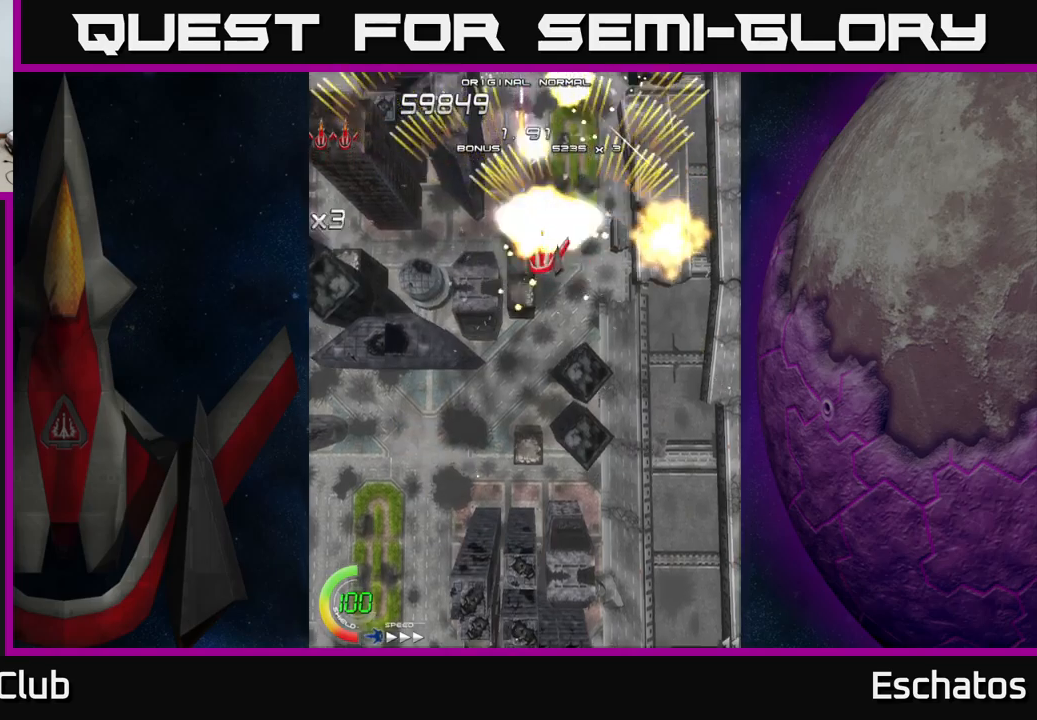
{"buttons": ["A", "DPAD_LEFT"], "left_stick": "center", "right_stick": "center", "events": [[184, "DPAD_LEFT", "up"], [217, "DPAD_RIGHT", "down"], [400, "DPAD_RIGHT", "up"], [450, "DPAD_LEFT", "down"]]}
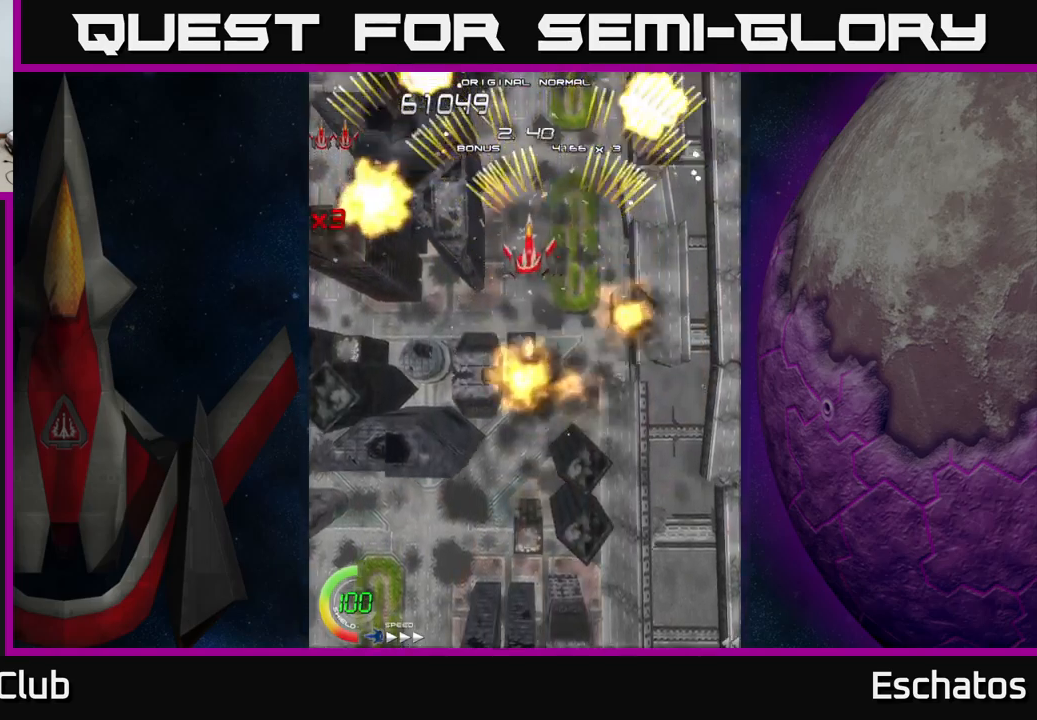
{"buttons": ["A", "DPAD_LEFT"], "left_stick": "center", "right_stick": "center", "events": [[134, "DPAD_LEFT", "up"], [167, "DPAD_RIGHT", "down"], [384, "DPAD_RIGHT", "up"], [417, "DPAD_LEFT", "down"]]}
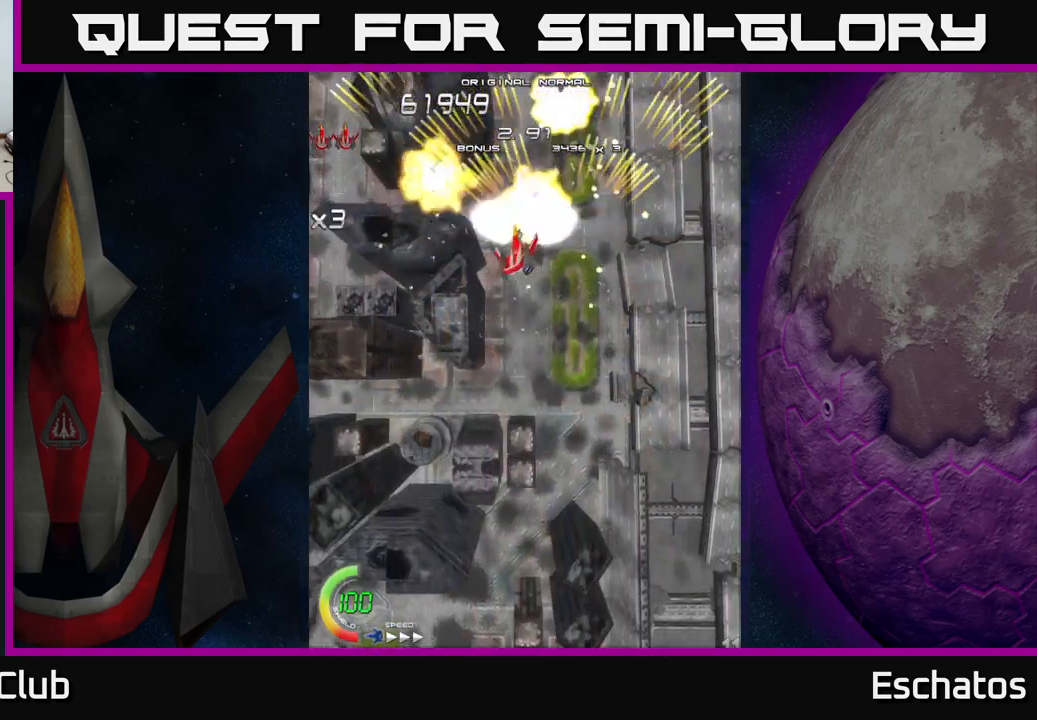
{"buttons": ["A", "DPAD_LEFT"], "left_stick": "center", "right_stick": "center", "events": [[100, "DPAD_LEFT", "up"], [150, "DPAD_RIGHT", "down"], [367, "DPAD_RIGHT", "up"], [384, "DPAD_LEFT", "down"]]}
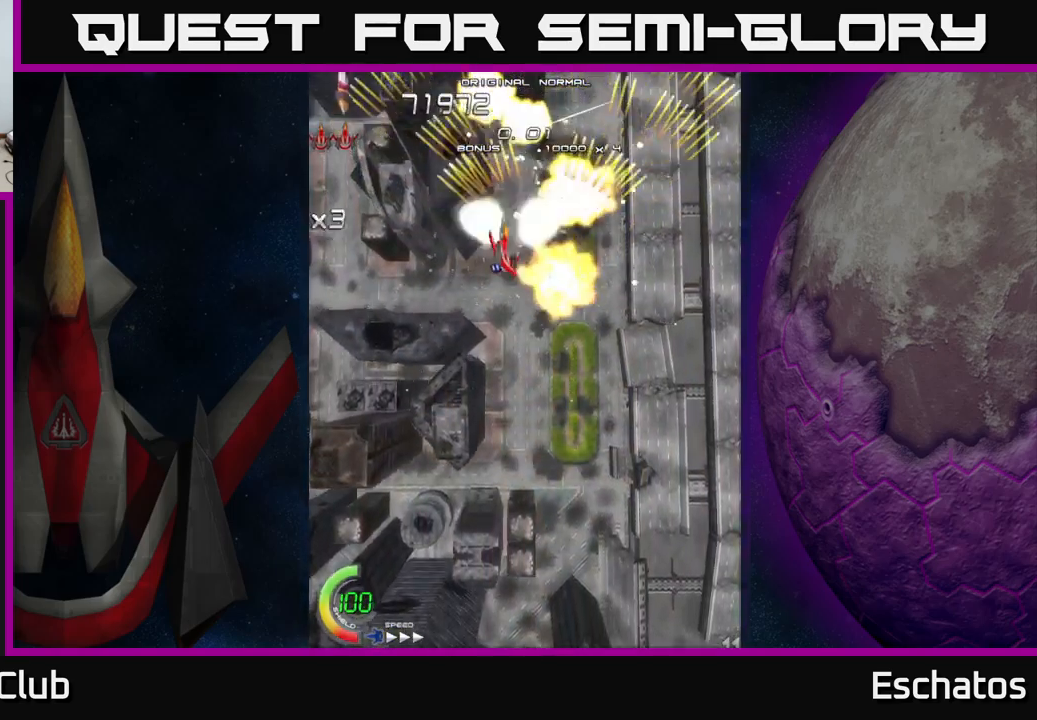
{"buttons": ["A", "DPAD_LEFT"], "left_stick": "center", "right_stick": "center", "events": [[67, "DPAD_LEFT", "up"], [100, "DPAD_RIGHT", "down"], [300, "DPAD_RIGHT", "up"], [334, "DPAD_LEFT", "down"]]}
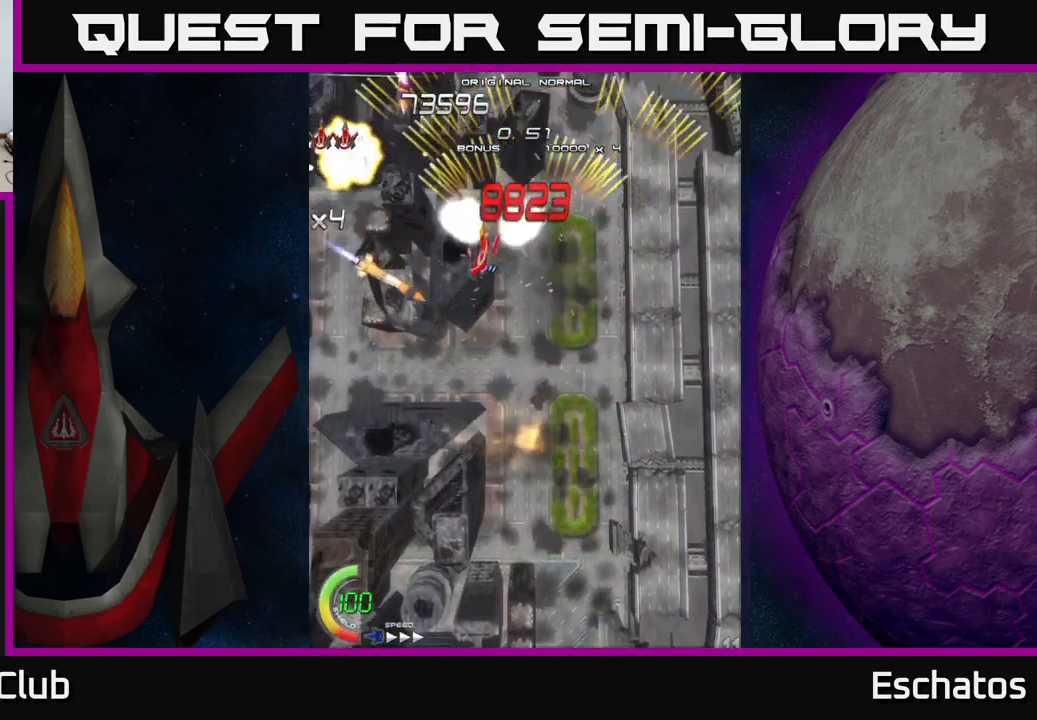
{"buttons": ["A", "DPAD_DOWN"], "left_stick": "center", "right_stick": "center", "events": [[84, "DPAD_DOWN", "down"], [84, "DPAD_LEFT", "up"], [117, "DPAD_RIGHT", "down"], [200, "DPAD_DOWN", "up"], [300, "DPAD_DOWN", "down"], [500, "DPAD_RIGHT", "up"]]}
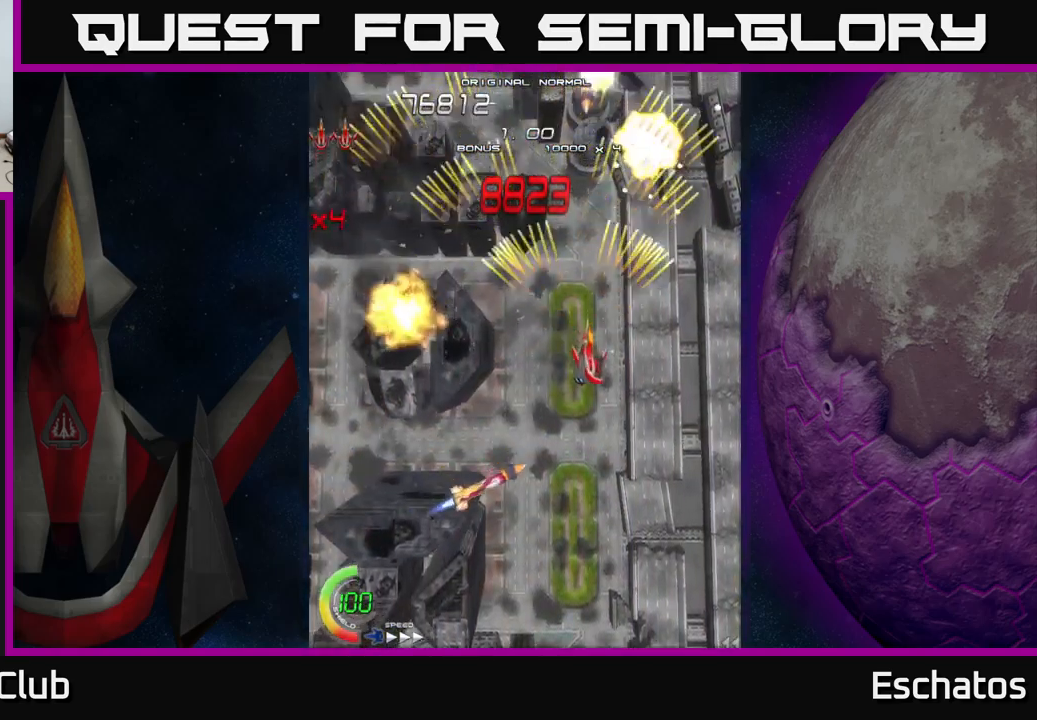
{"buttons": ["A", "DPAD_DOWN"], "left_stick": "center", "right_stick": "center", "events": [[234, "DPAD_LEFT", "down"], [384, "DPAD_LEFT", "up"]]}
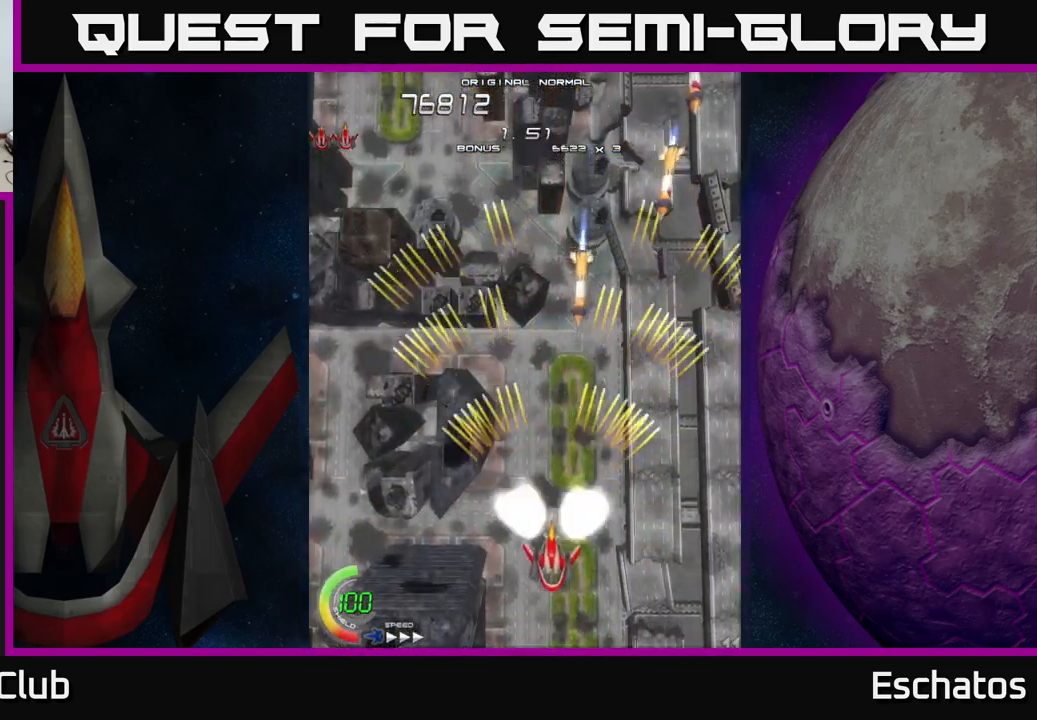
{"buttons": ["A", "DPAD_UP", "DPAD_LEFT"], "left_stick": "center", "right_stick": "center", "events": [[67, "DPAD_RIGHT", "down"], [217, "DPAD_RIGHT", "up"], [300, "DPAD_LEFT", "down"], [317, "DPAD_DOWN", "up"], [367, "DPAD_UP", "down"]]}
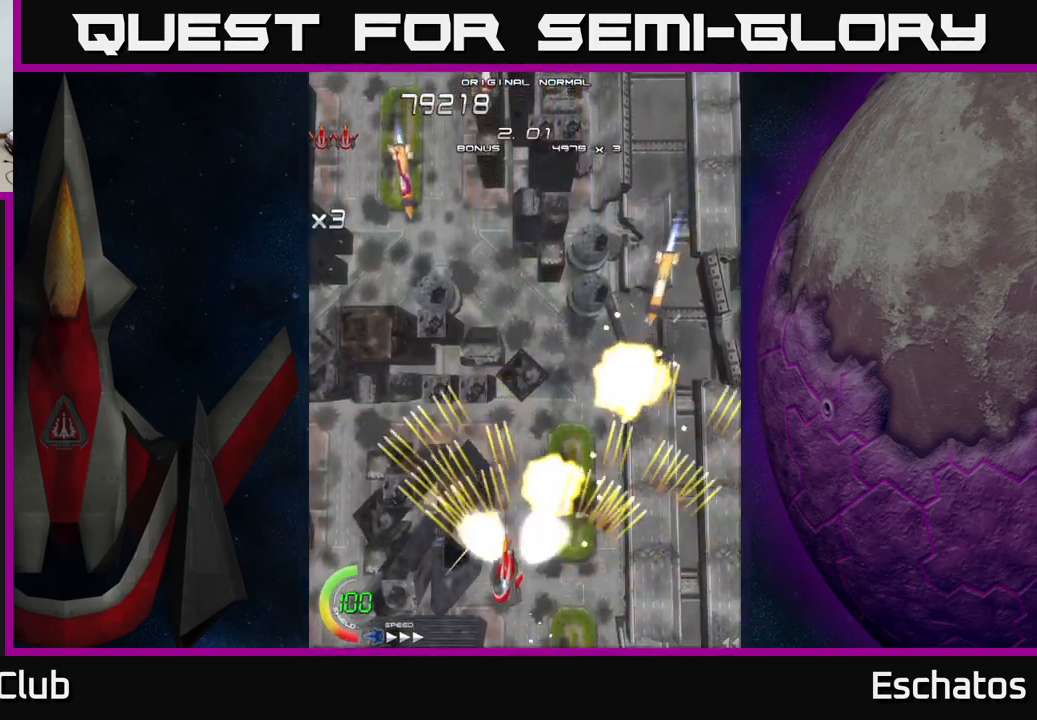
{"buttons": ["START"], "left_stick": "center", "right_stick": "center", "events": [[67, "DPAD_LEFT", "up"], [100, "DPAD_RIGHT", "down"], [167, "DPAD_RIGHT", "up"], [267, "DPAD_LEFT", "down"], [284, "DPAD_UP", "up"], [350, "DPAD_LEFT", "up"], [400, "A", "up"], [400, "DPAD_RIGHT", "down"], [484, "START", "down"], [500, "DPAD_RIGHT", "up"]]}
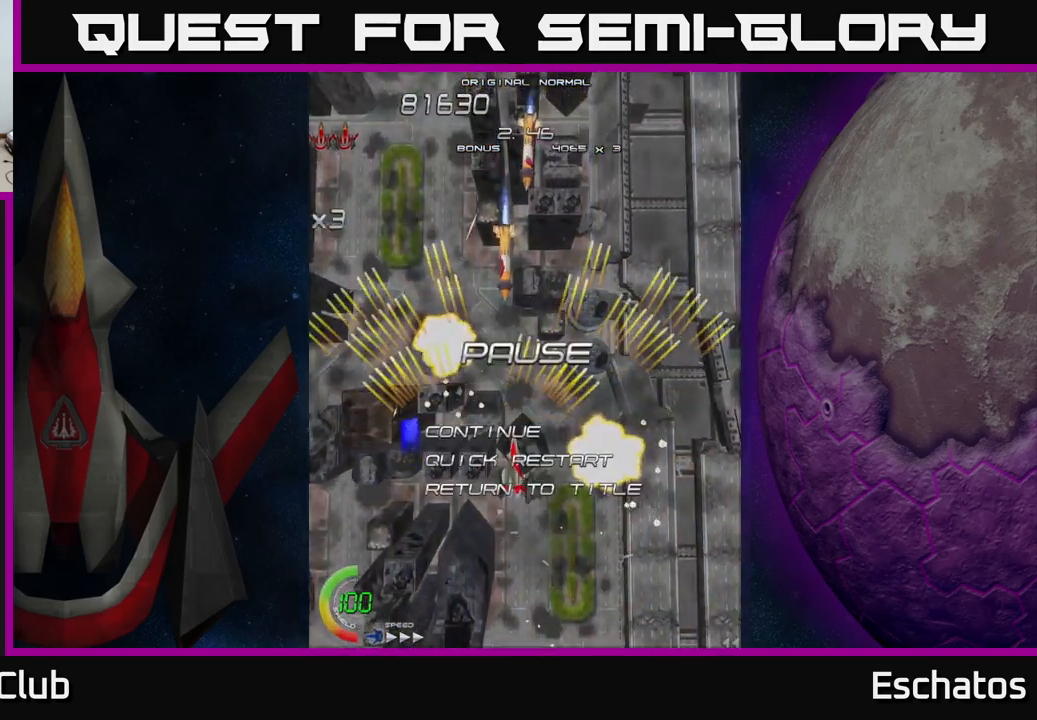
{"buttons": ["DPAD_DOWN"], "left_stick": "center", "right_stick": "center", "events": [[184, "START", "up"], [484, "DPAD_DOWN", "down"]]}
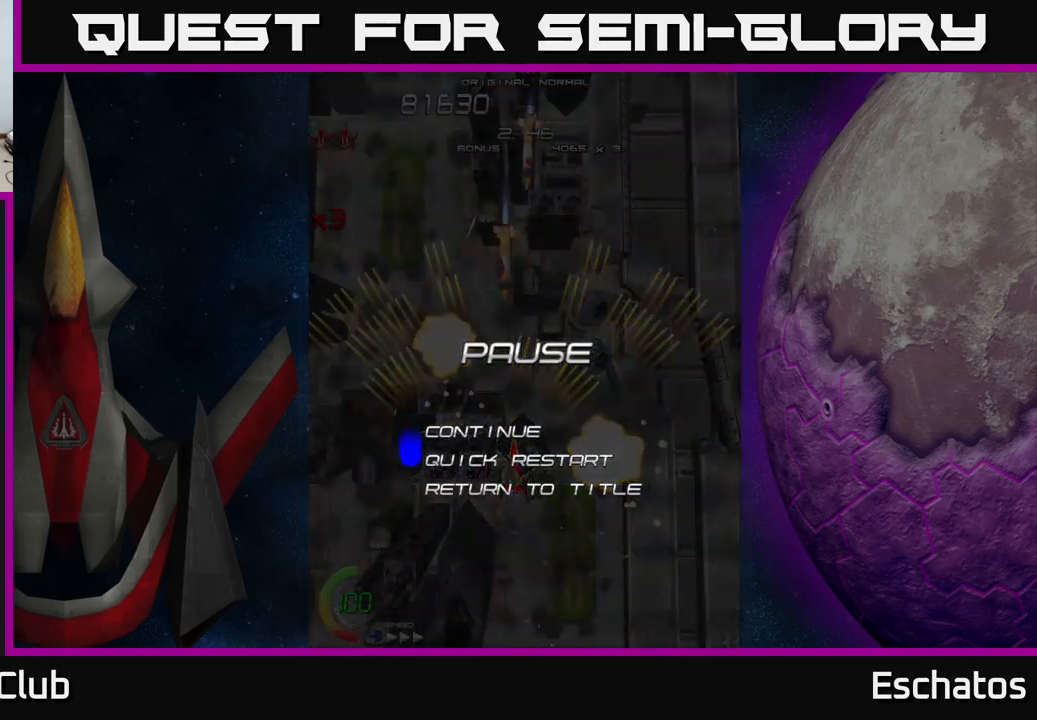
{"buttons": [], "left_stick": "center", "right_stick": "center", "events": [[84, "A", "down"], [117, "DPAD_DOWN", "up"], [184, "A", "up"]]}
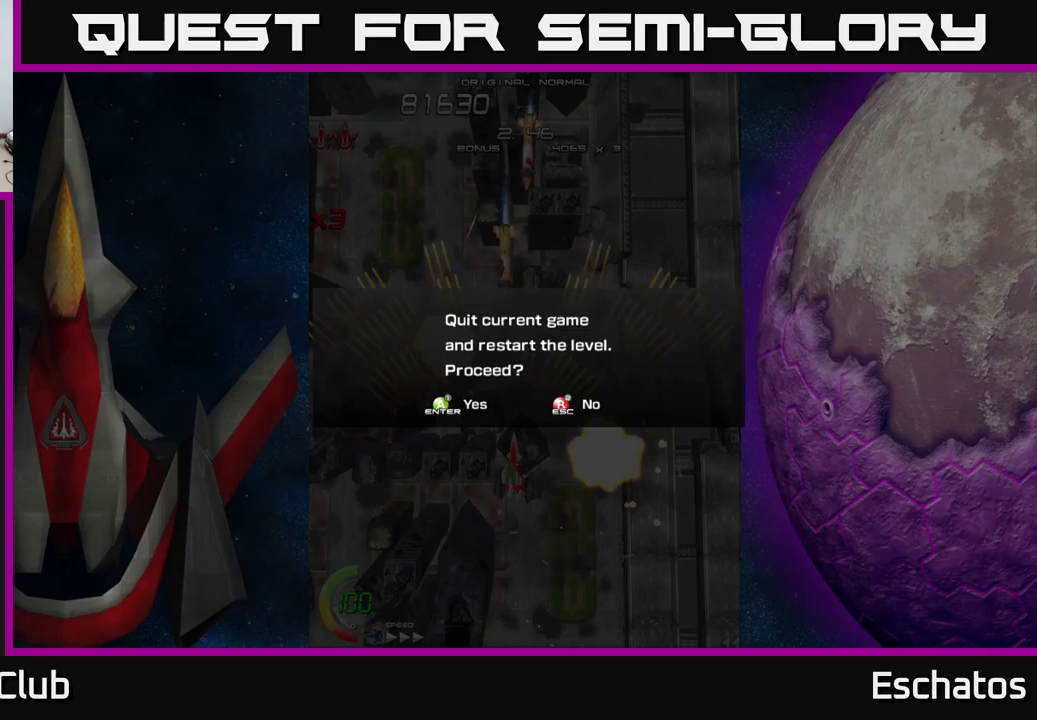
{"buttons": [], "left_stick": "center", "right_stick": "center", "events": [[183, "A", "down"], [300, "A", "up"]]}
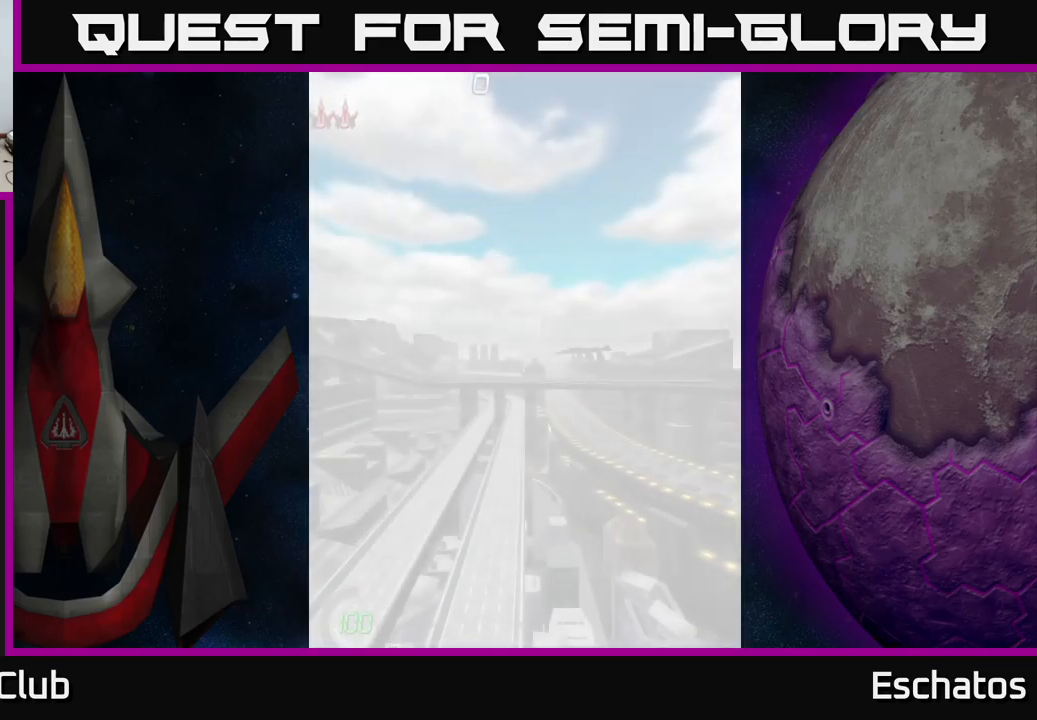
{"buttons": [], "left_stick": "center", "right_stick": "center", "events": []}
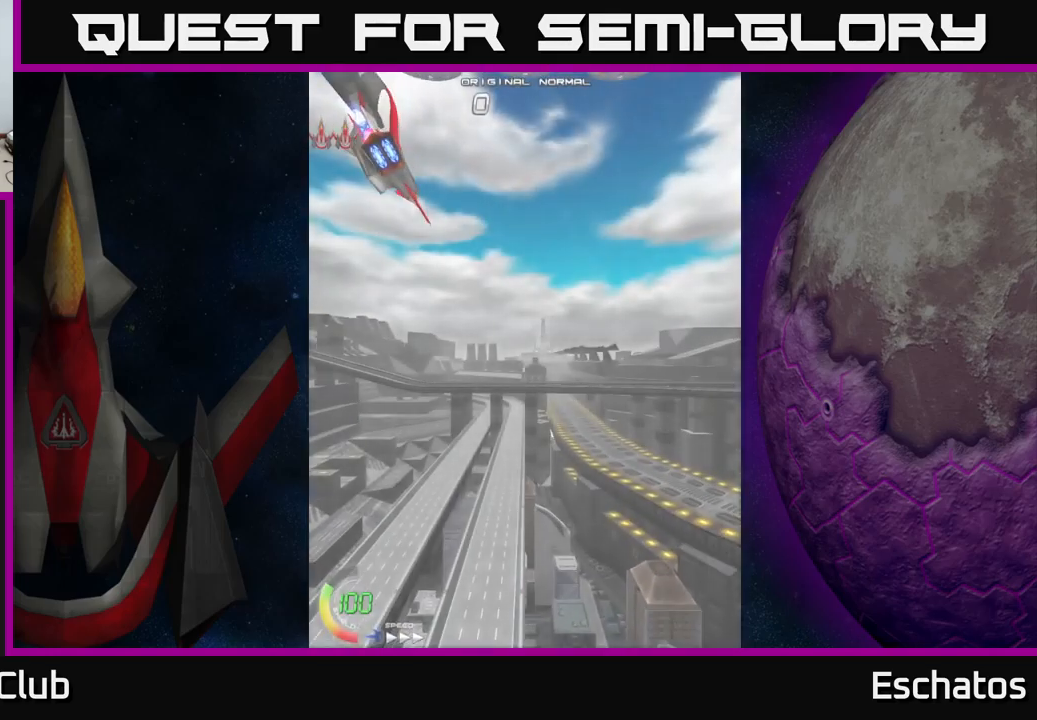
{"buttons": [], "left_stick": "center", "right_stick": "center", "events": []}
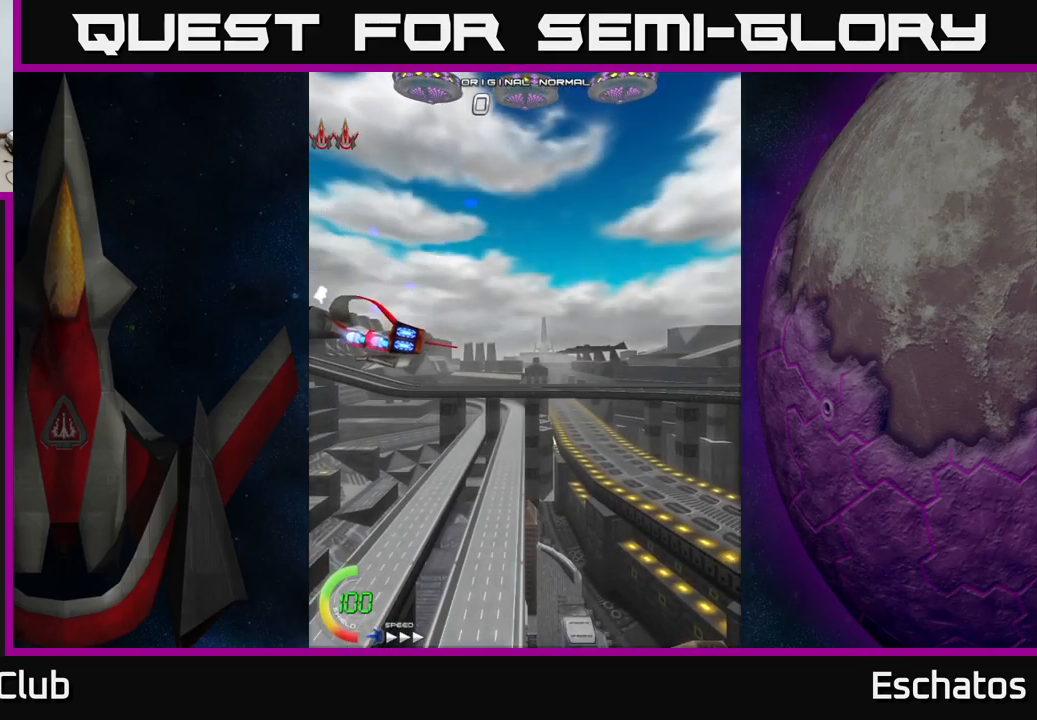
{"buttons": ["A"], "left_stick": "center", "right_stick": "center", "events": [[400, "A", "down"]]}
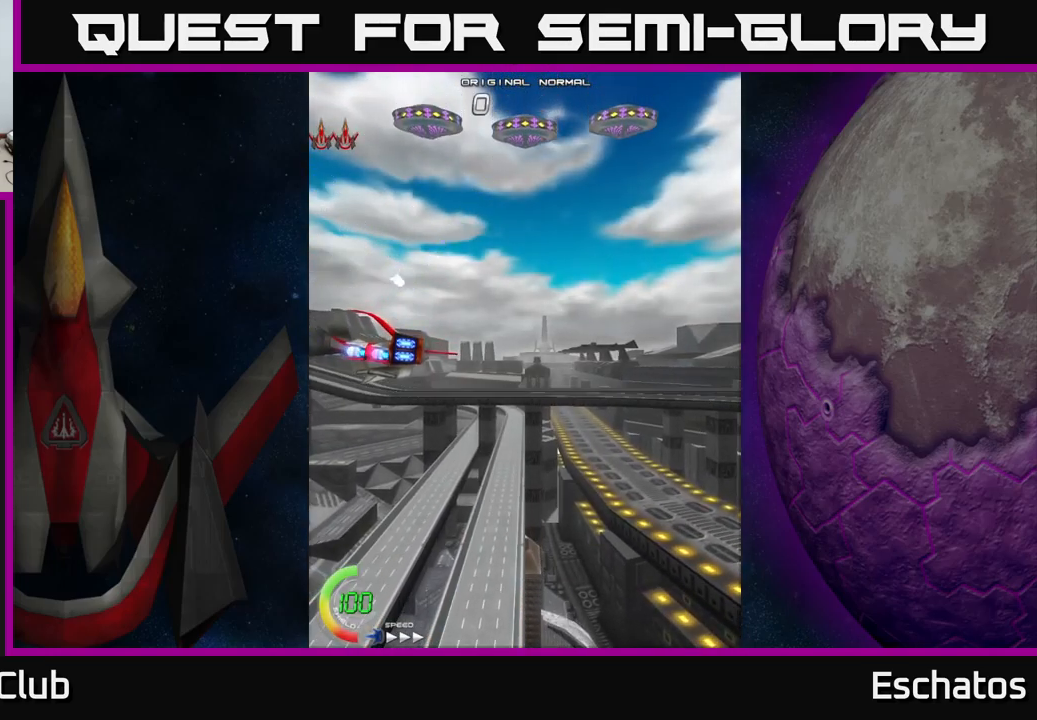
{"buttons": ["A", "X"], "left_stick": "center", "right_stick": "center", "events": [[500, "X", "down"]]}
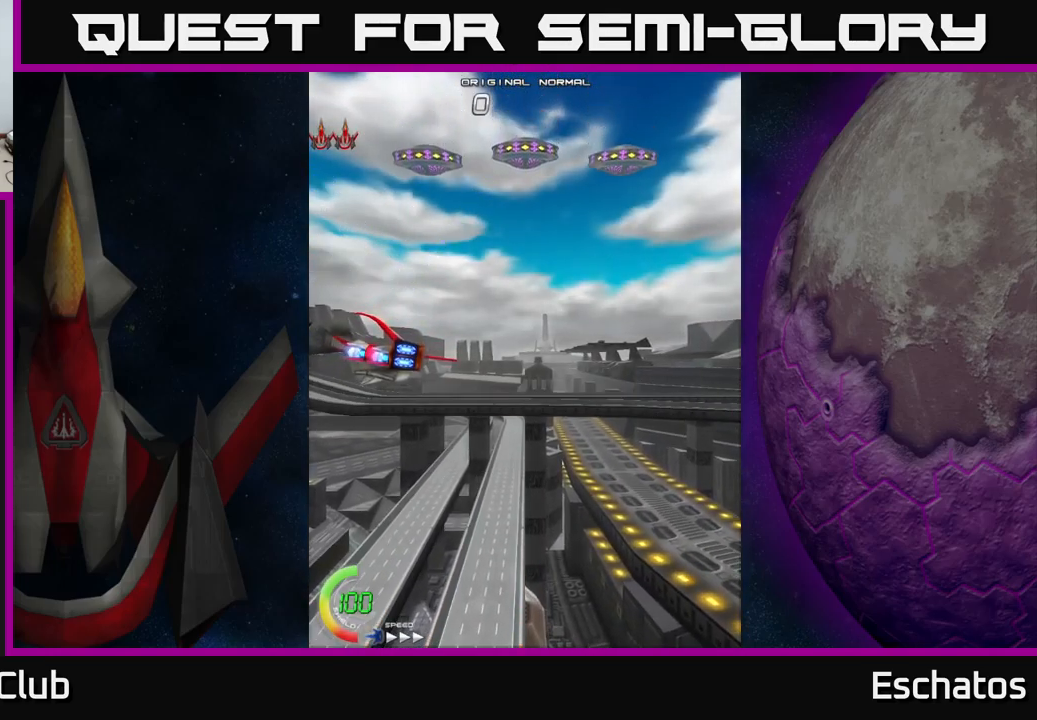
{"buttons": [], "left_stick": "center", "right_stick": "center", "events": [[50, "A", "up"], [133, "X", "up"], [183, "X", "down"], [200, "A", "down"], [300, "X", "up"], [350, "A", "up"], [367, "A", "down"], [483, "A", "up"]]}
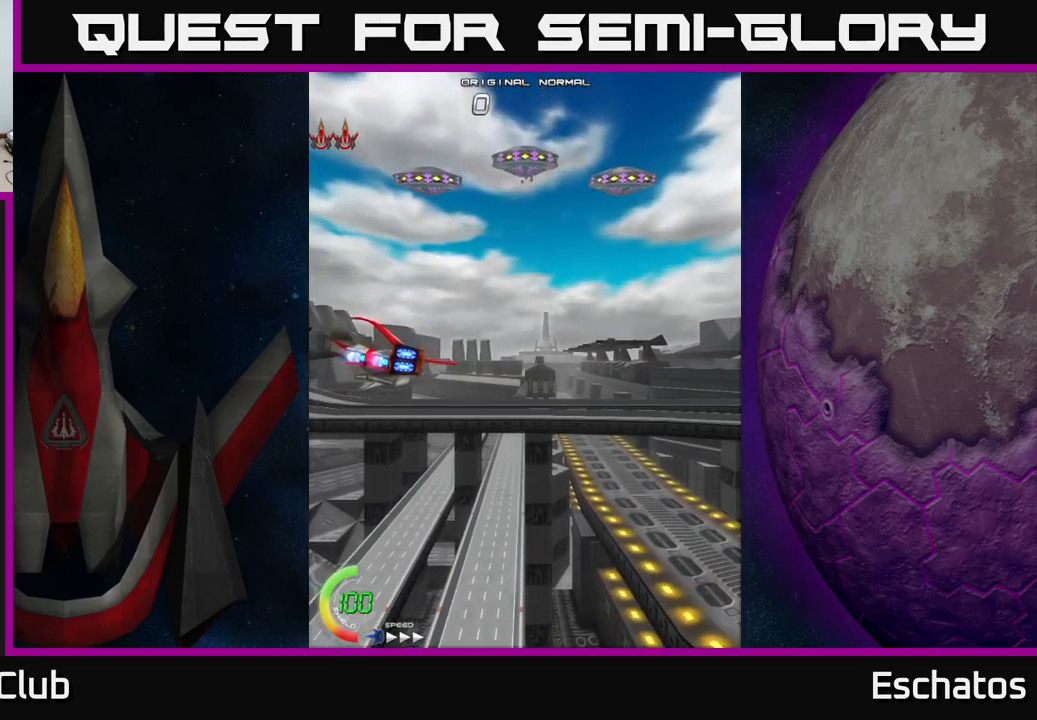
{"buttons": ["A"], "left_stick": "center", "right_stick": "center", "events": [[167, "A", "down"]]}
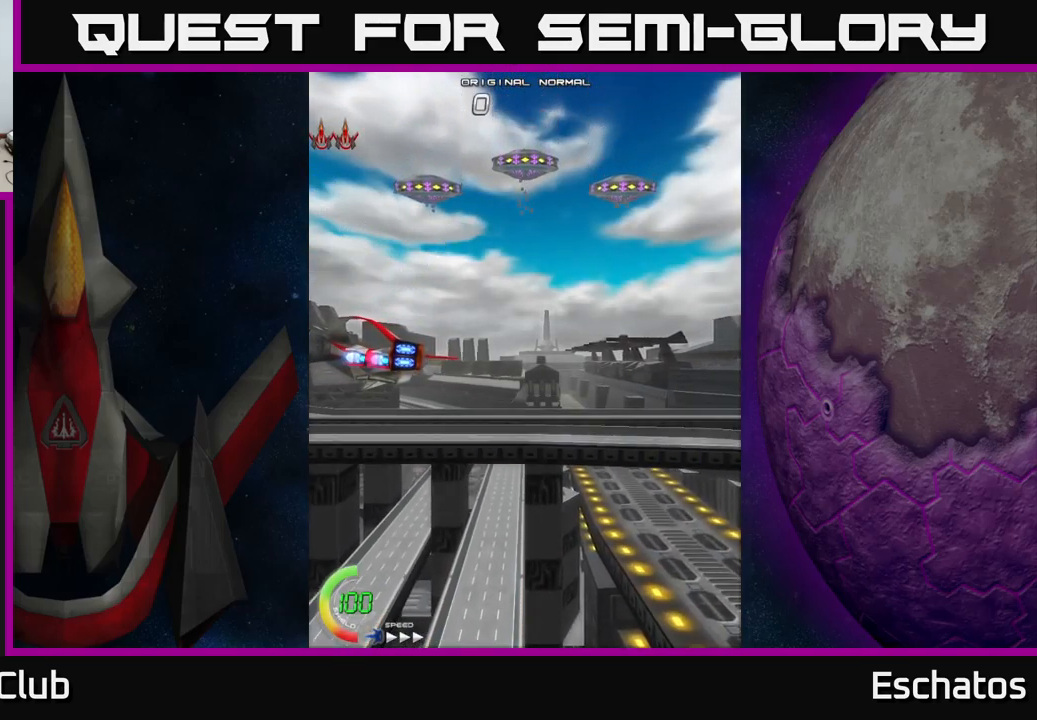
{"buttons": ["A", "DPAD_UP"], "left_stick": "center", "right_stick": "center", "events": [[500, "DPAD_UP", "down"]]}
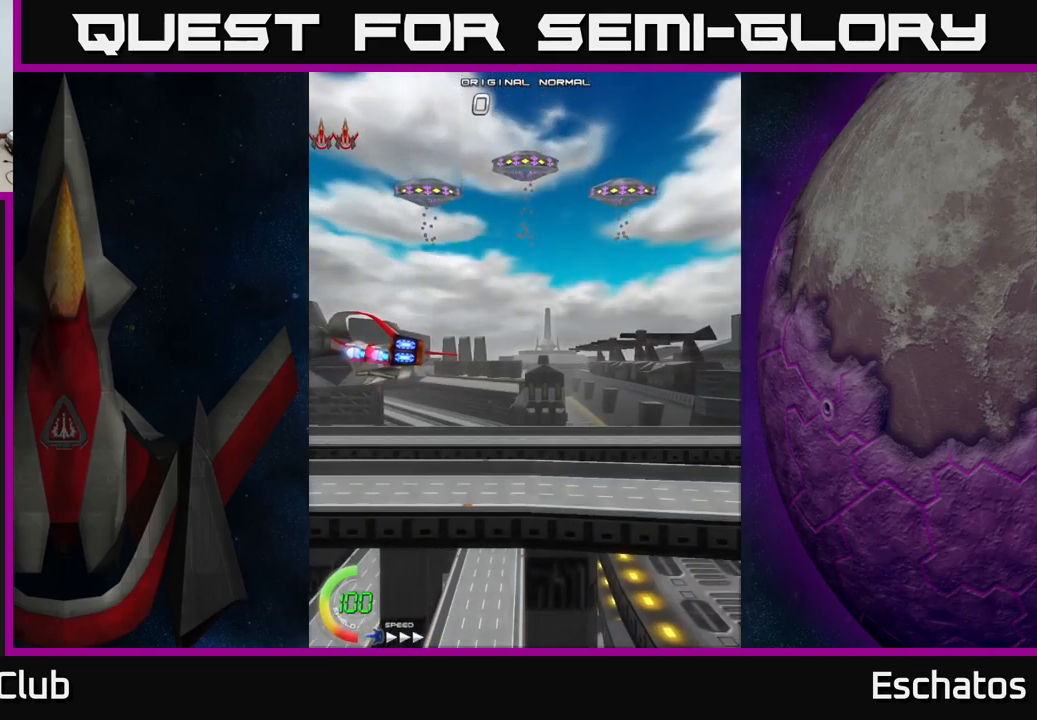
{"buttons": ["DPAD_UP"], "left_stick": "center", "right_stick": "center", "events": [[467, "A", "up"]]}
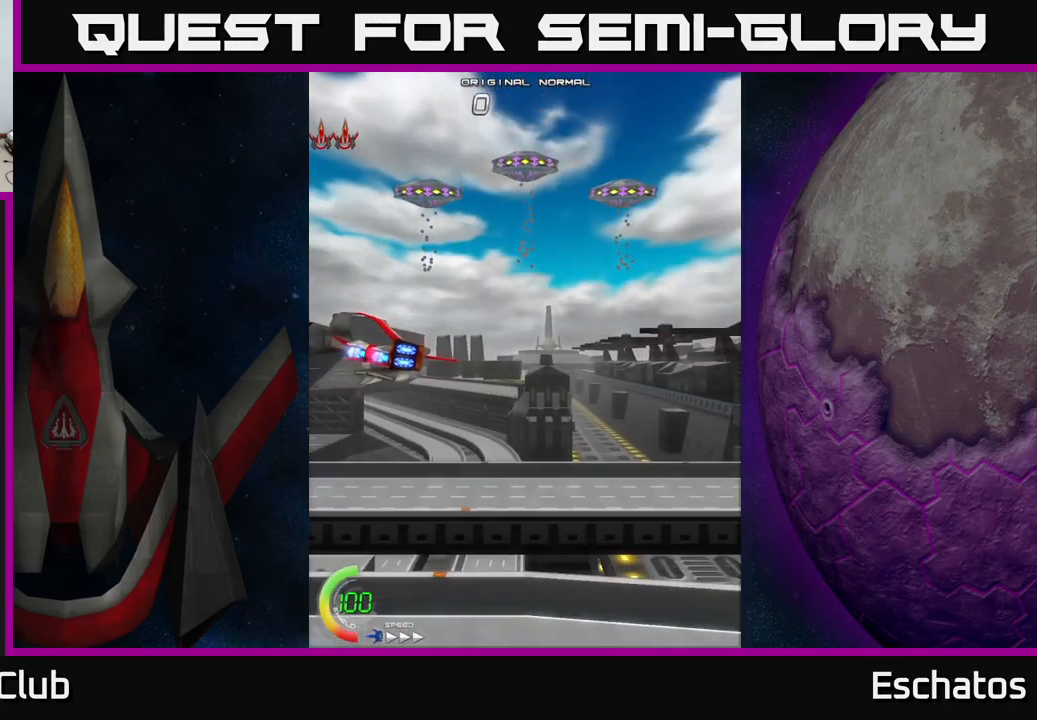
{"buttons": ["A", "DPAD_UP", "DPAD_RIGHT"], "left_stick": "center", "right_stick": "center", "events": [[167, "A", "down"], [467, "DPAD_RIGHT", "down"]]}
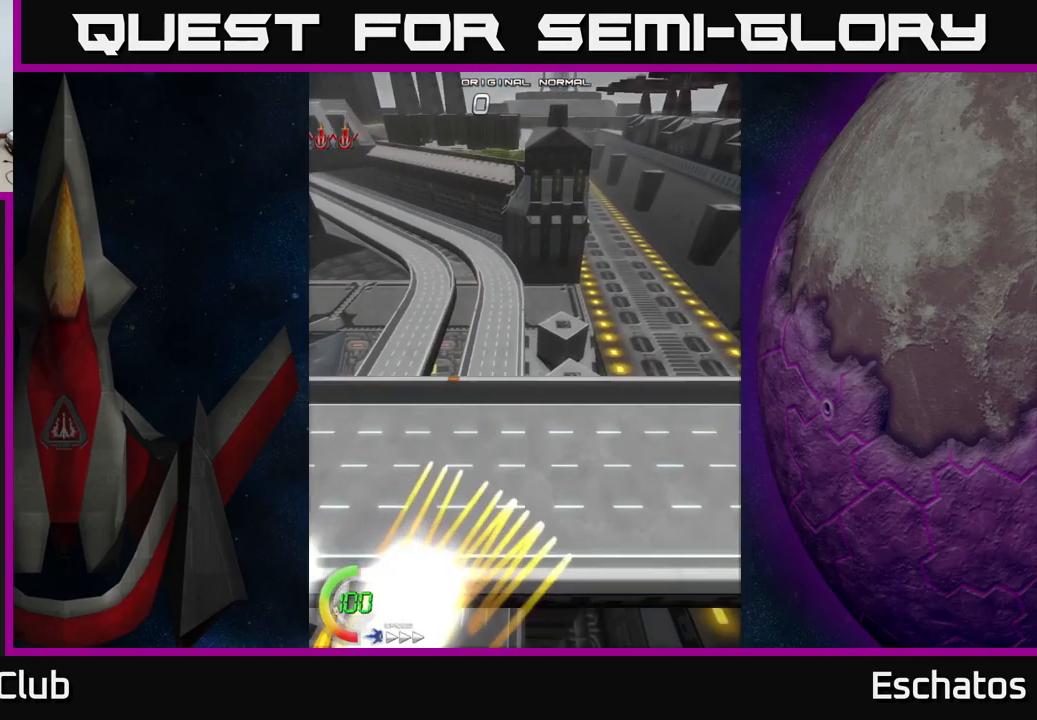
{"buttons": ["A", "DPAD_UP"], "left_stick": "center", "right_stick": "center", "events": [[149, "DPAD_RIGHT", "up"]]}
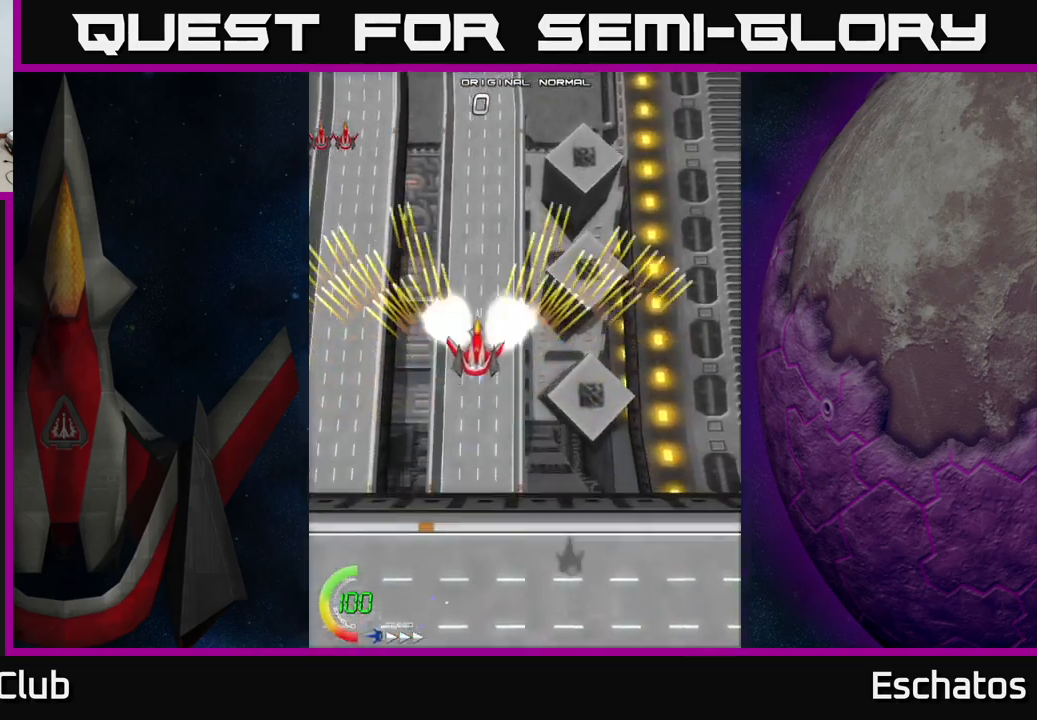
{"buttons": ["A", "DPAD_LEFT"], "left_stick": "center", "right_stick": "center", "events": [[250, "DPAD_RIGHT", "down"], [417, "DPAD_RIGHT", "up"], [467, "DPAD_LEFT", "down"], [483, "DPAD_UP", "up"]]}
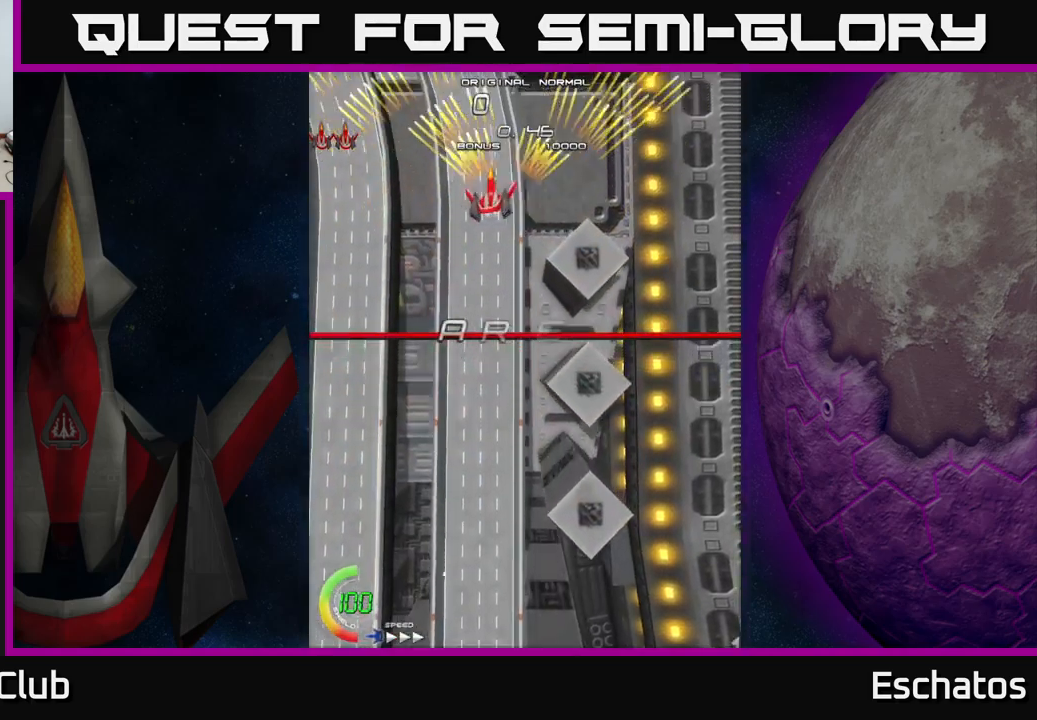
{"buttons": ["A"], "left_stick": "center", "right_stick": "center", "events": [[67, "DPAD_LEFT", "up"], [100, "DPAD_DOWN", "down"], [133, "DPAD_RIGHT", "down"], [150, "DPAD_DOWN", "up"], [317, "DPAD_RIGHT", "up"], [367, "DPAD_LEFT", "down"], [500, "DPAD_LEFT", "up"]]}
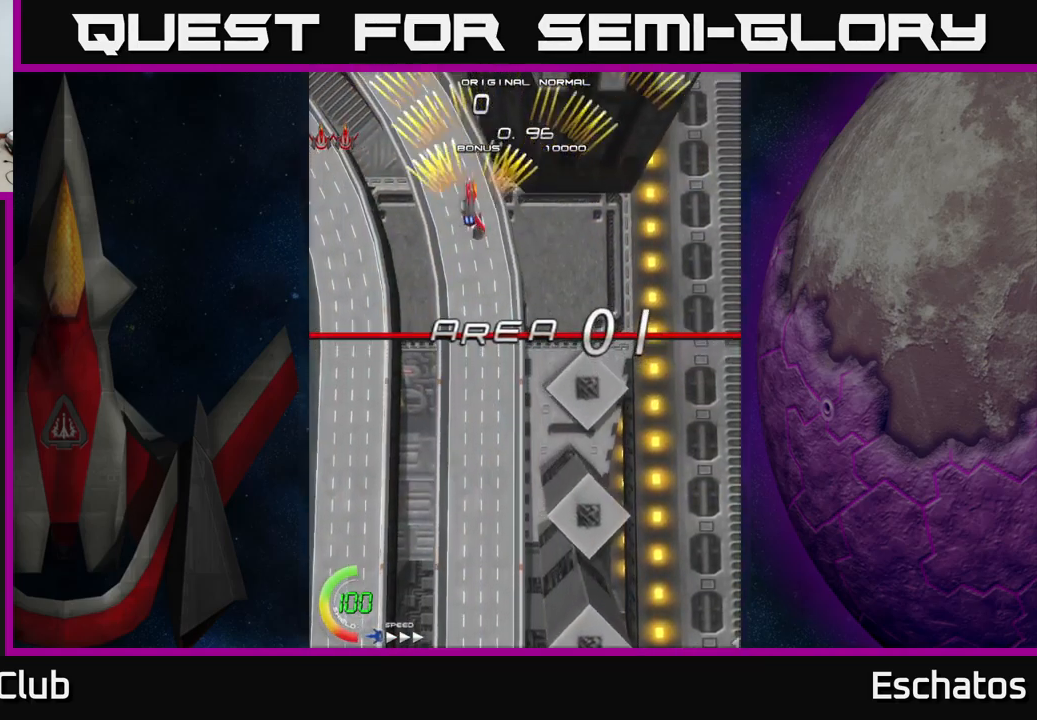
{"buttons": ["A", "DPAD_RIGHT"], "left_stick": "center", "right_stick": "center", "events": [[17, "DPAD_RIGHT", "down"], [217, "DPAD_RIGHT", "up"], [250, "DPAD_LEFT", "down"], [400, "DPAD_DOWN", "down"], [400, "DPAD_LEFT", "up"], [417, "DPAD_RIGHT", "down"], [433, "DPAD_DOWN", "up"]]}